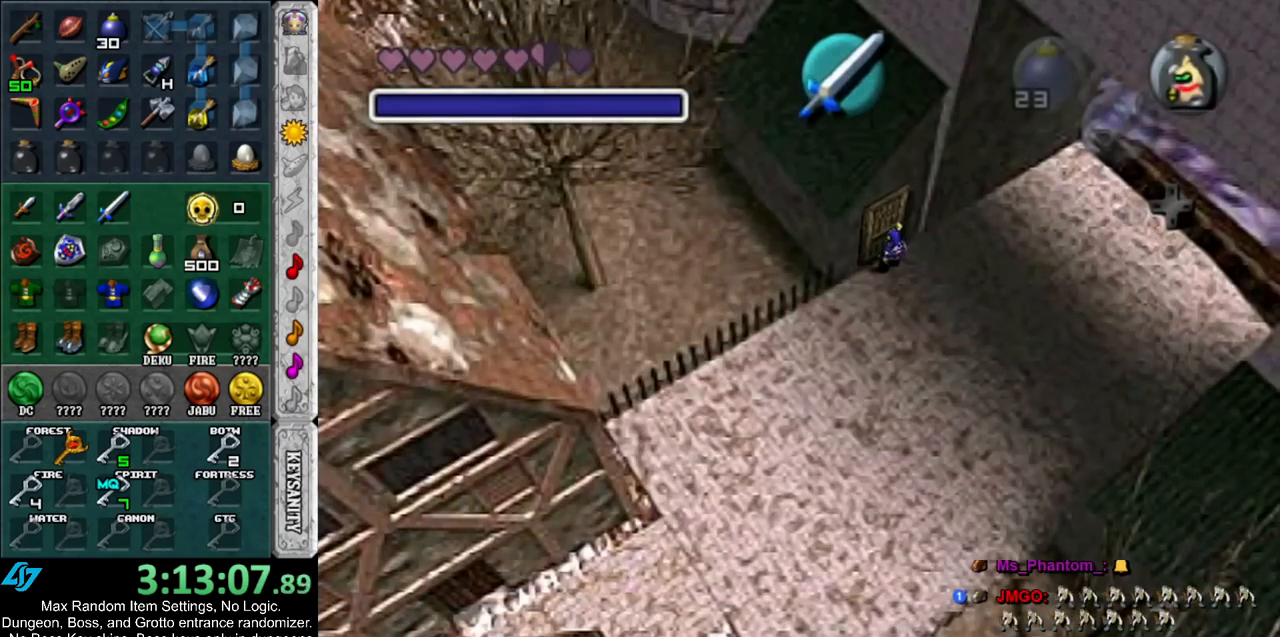
Gameplay with a controller (Nintendo layout); each line is a JSON object with the inputs held at the frame after it. "events" lists button and stick changes between this image and that frame as [ms after this image, input, new state], when the widget could be followed in between. Not read: L3 R3.
{"buttons": [], "left_stick": "up", "right_stick": "center", "events": [[33, "A", "up"], [183, "left_stick", "up"]]}
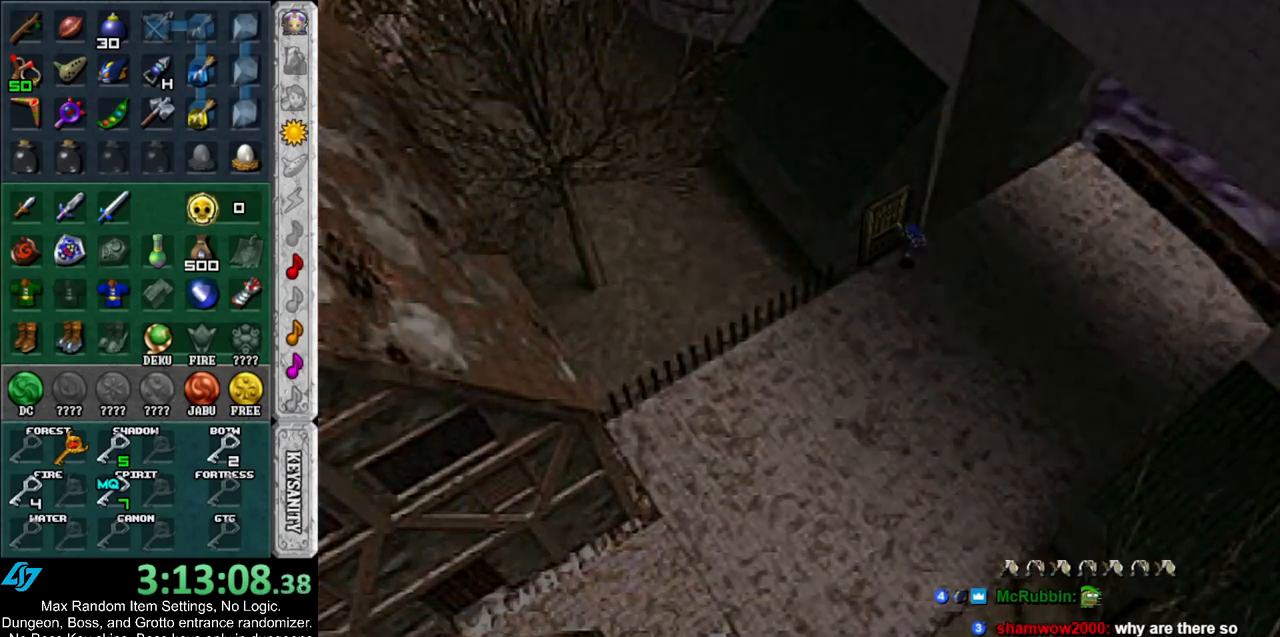
{"buttons": [], "left_stick": "up", "right_stick": "center", "events": []}
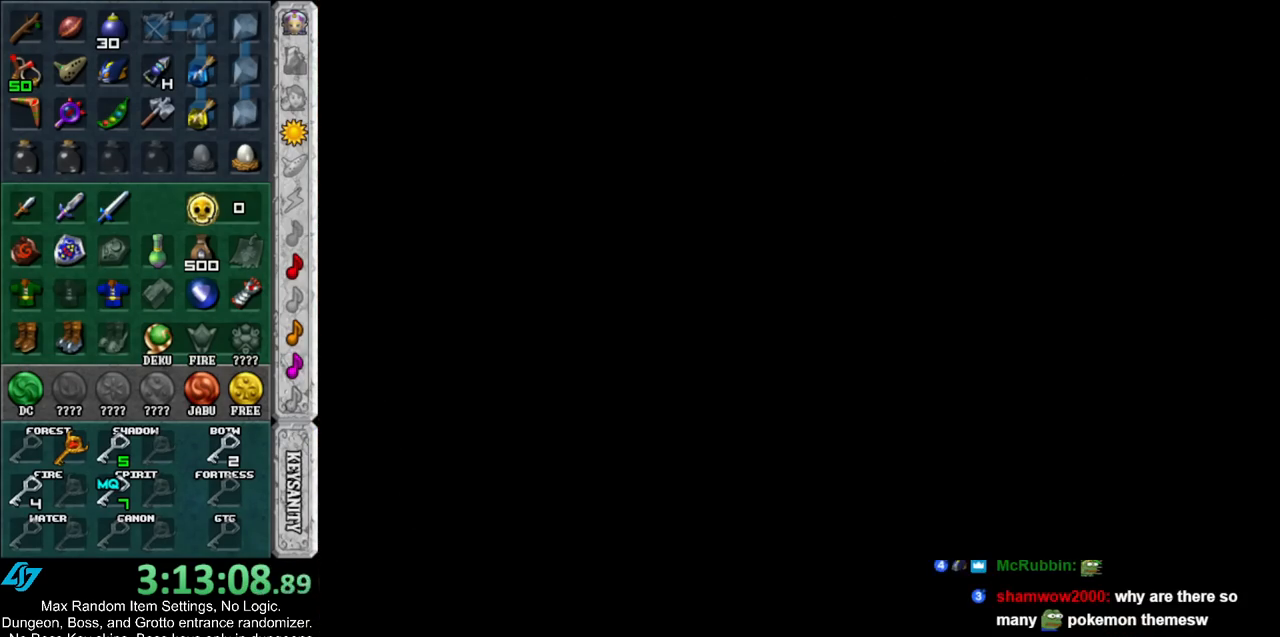
{"buttons": [], "left_stick": "up", "right_stick": "center", "events": []}
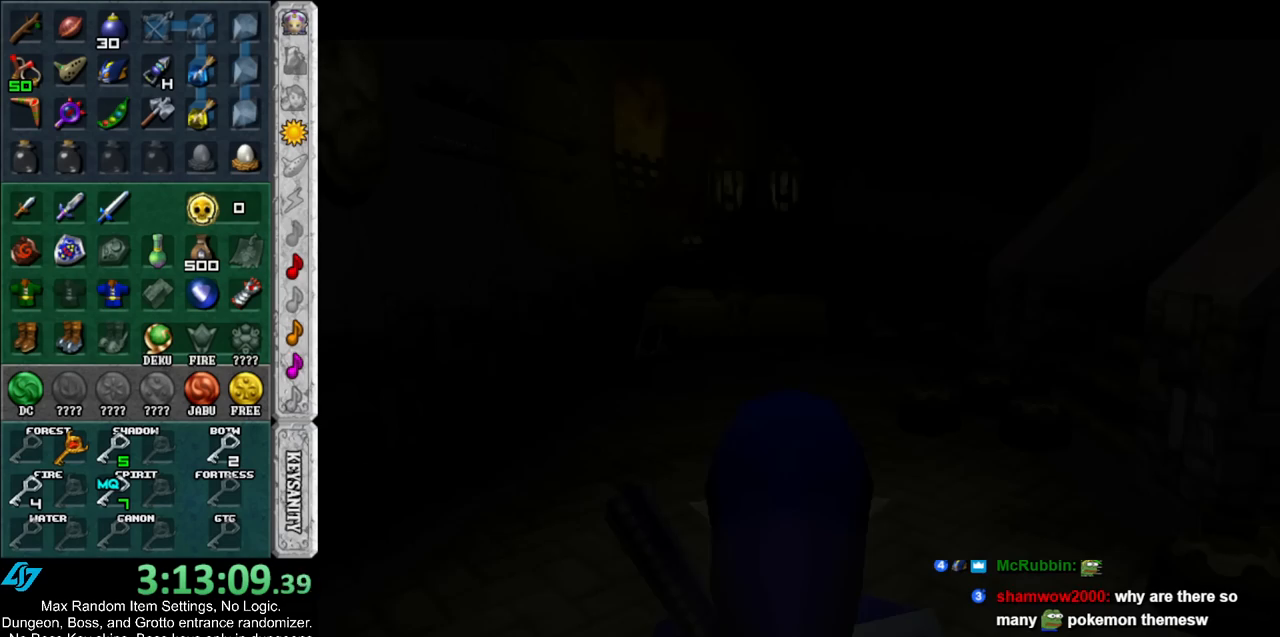
{"buttons": [], "left_stick": "up", "right_stick": "center", "events": []}
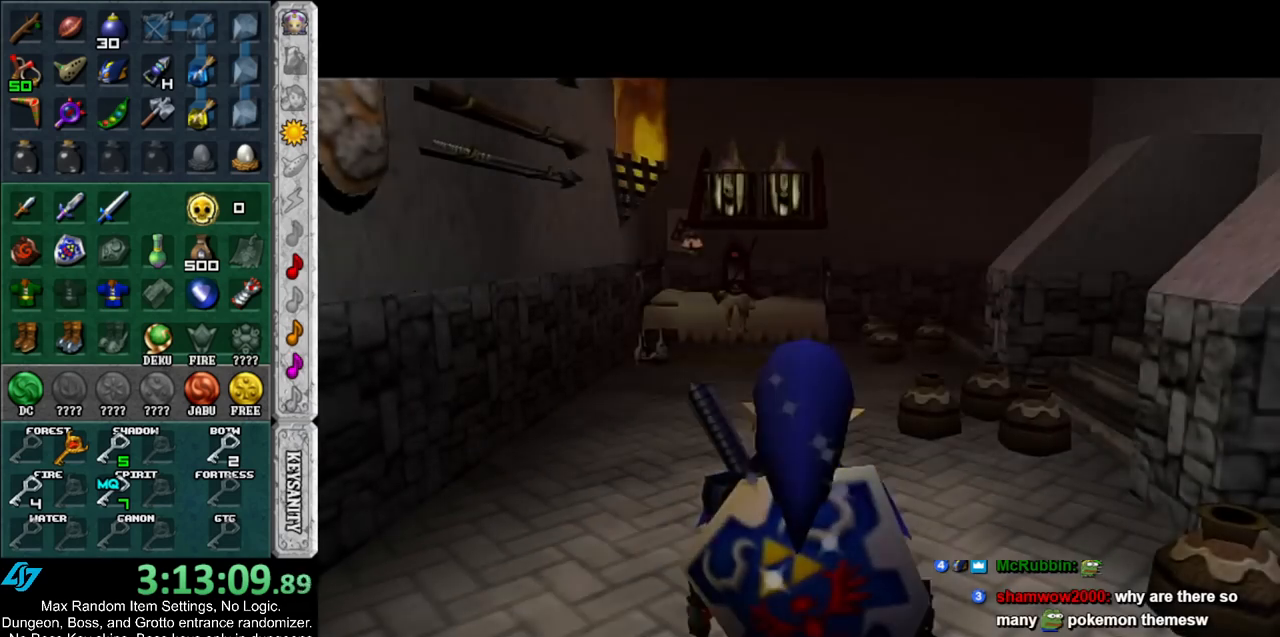
{"buttons": [], "left_stick": "up", "right_stick": "center", "events": [[283, "A", "down"], [383, "A", "up"]]}
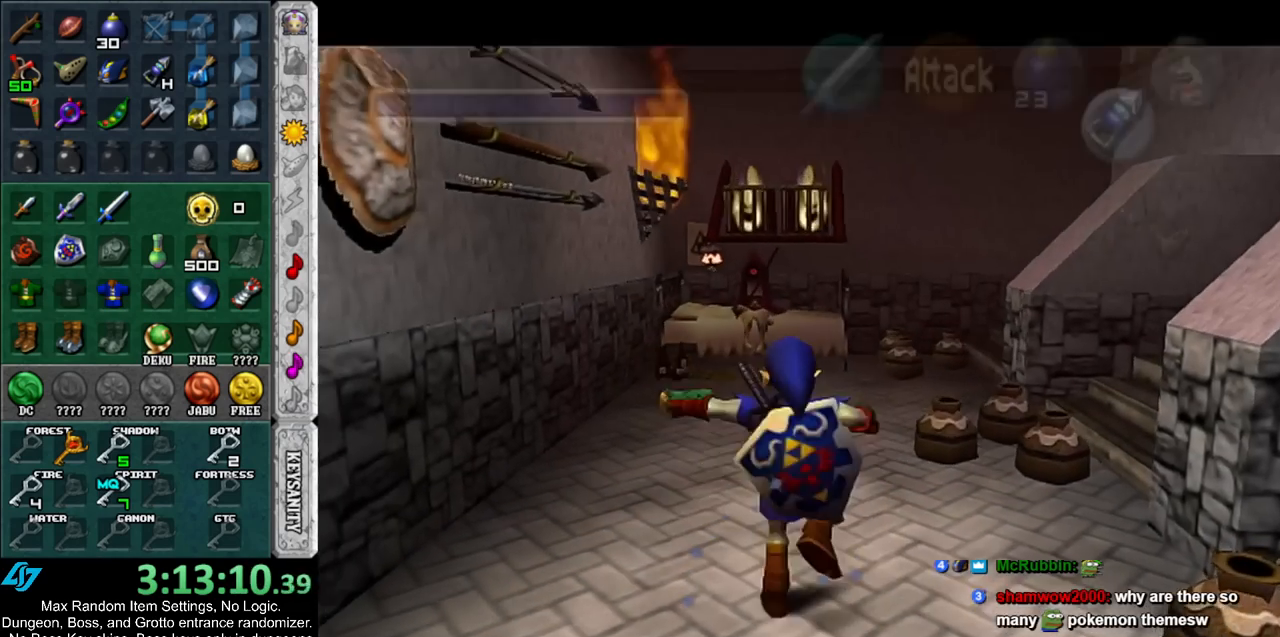
{"buttons": [], "left_stick": "up", "right_stick": "center", "events": []}
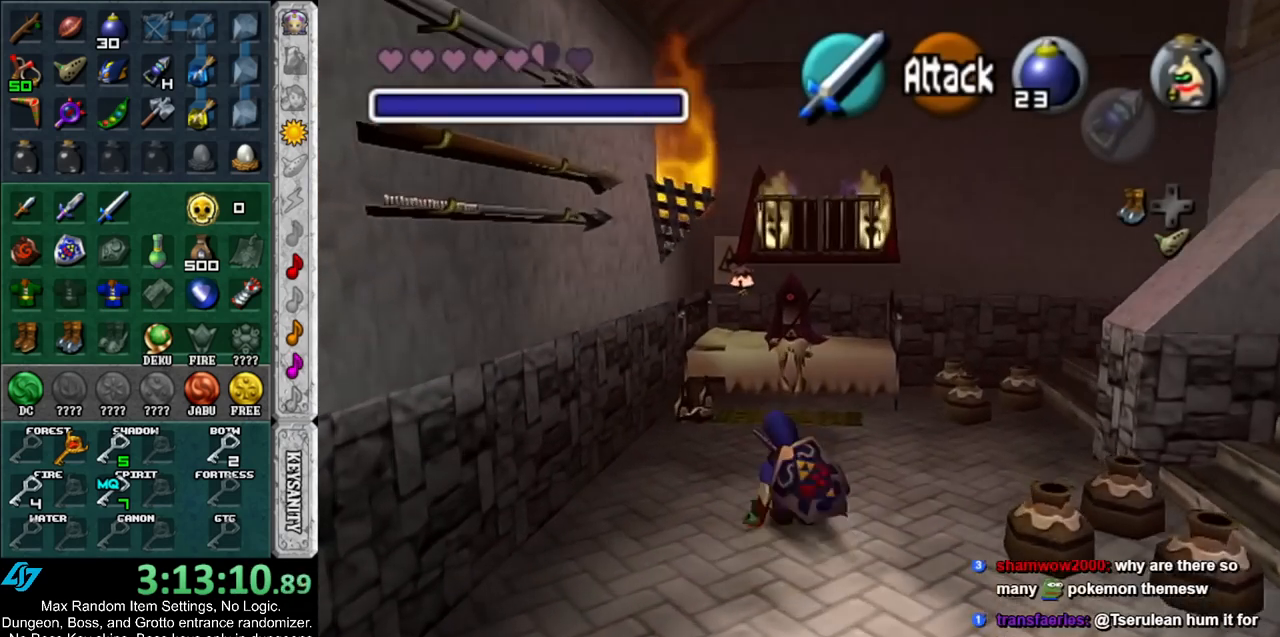
{"buttons": ["L1"], "left_stick": "up", "right_stick": "center", "events": [[400, "L1", "down"]]}
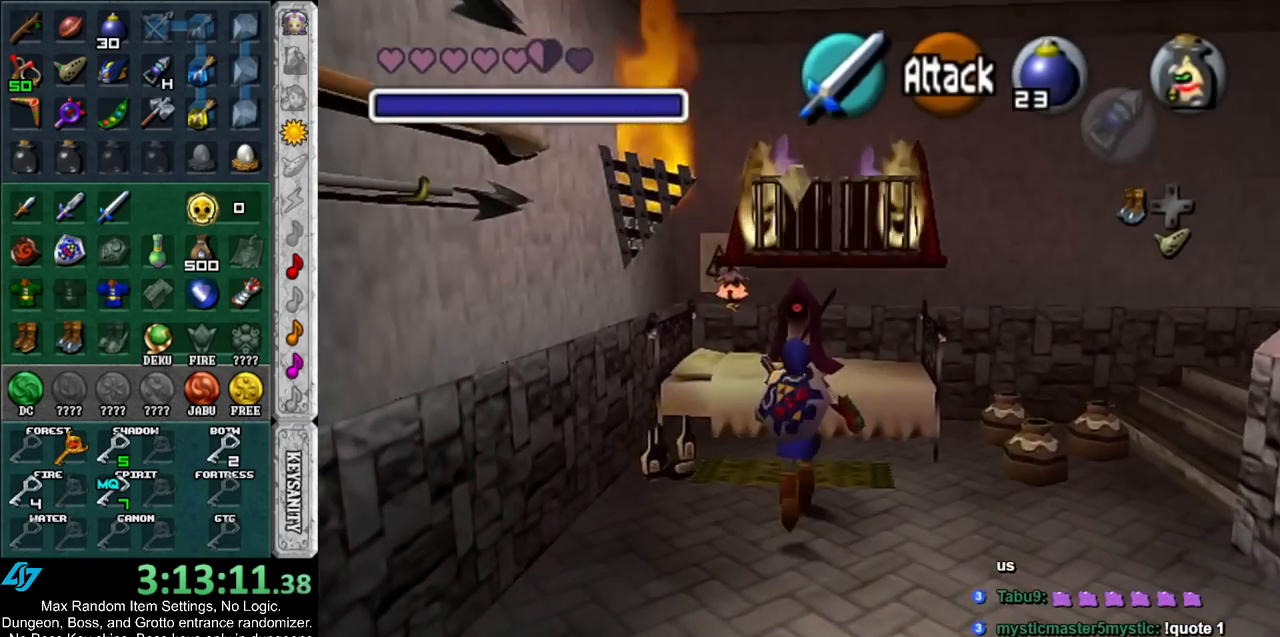
{"buttons": [], "left_stick": "center", "right_stick": "center", "events": [[33, "X", "down"], [117, "L1", "up"], [117, "X", "up"], [117, "left_stick", "center"], [183, "X", "down"], [250, "X", "up"]]}
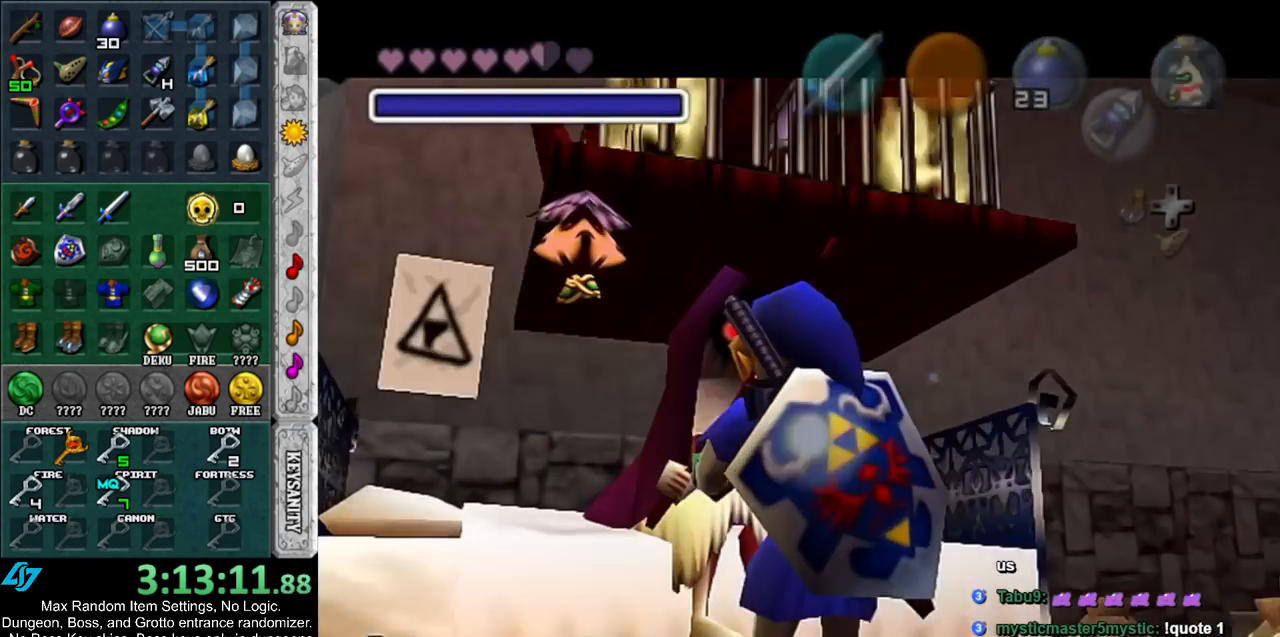
{"buttons": [], "left_stick": "down", "right_stick": "center", "events": [[317, "left_stick", "down"]]}
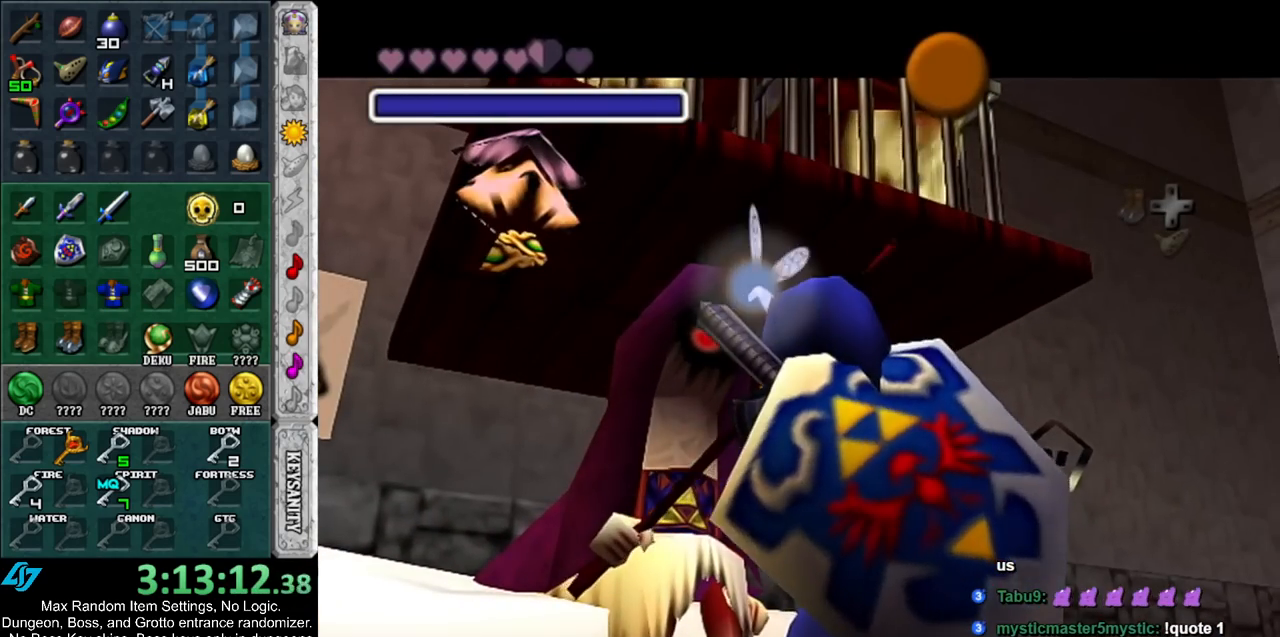
{"buttons": [], "left_stick": "center", "right_stick": "center", "events": [[33, "left_stick", "center"]]}
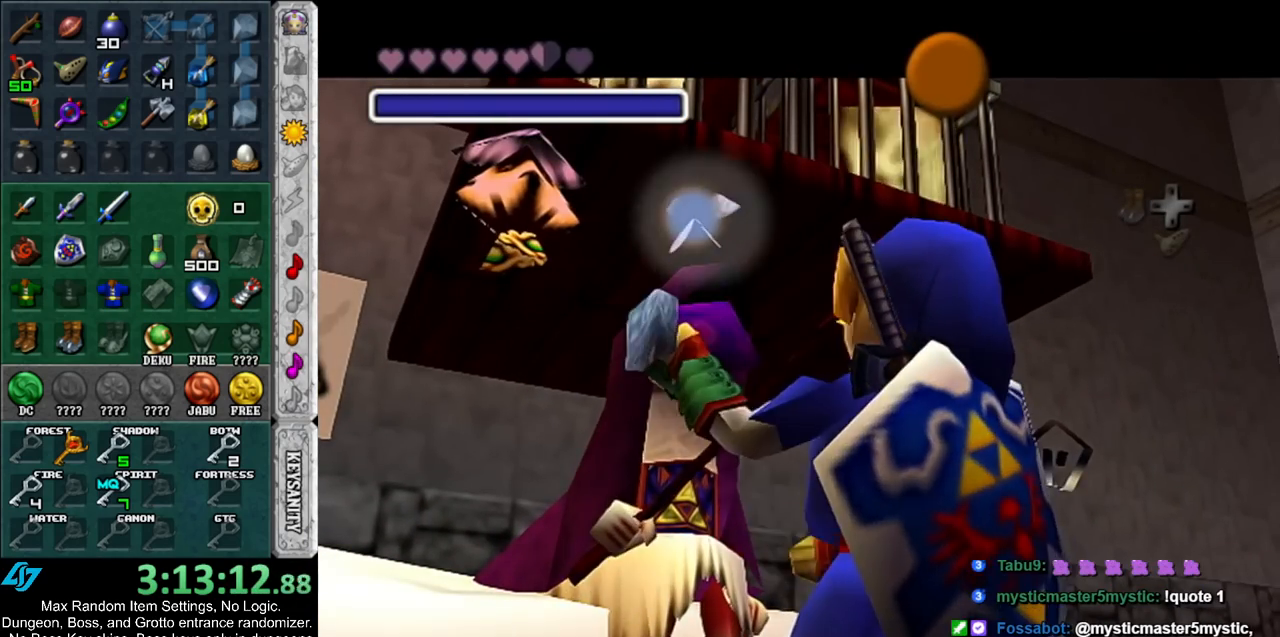
{"buttons": [], "left_stick": "center", "right_stick": "center", "events": [[367, "A", "down"], [367, "B", "down"], [433, "A", "up"], [433, "B", "up"]]}
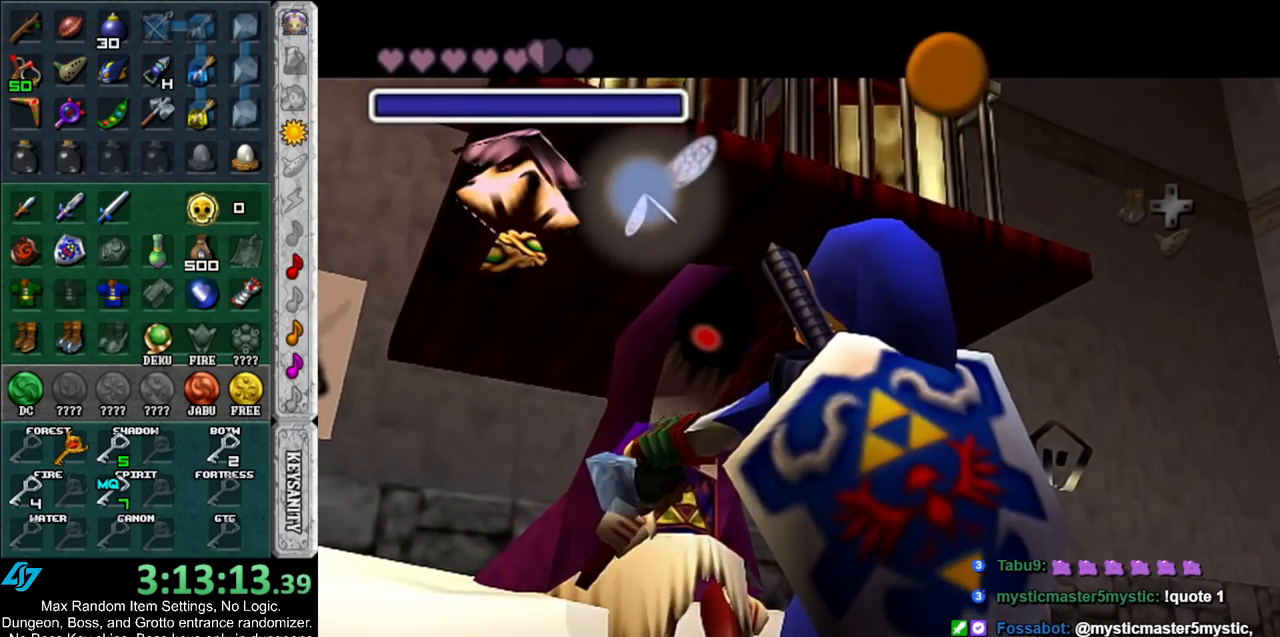
{"buttons": ["A", "B"], "left_stick": "center", "right_stick": "center", "events": [[33, "A", "down"], [33, "B", "down"], [100, "A", "up"], [100, "B", "up"], [150, "A", "down"], [150, "B", "down"], [250, "A", "up"], [250, "B", "up"], [317, "A", "down"], [317, "B", "down"], [383, "A", "up"], [383, "B", "up"], [467, "A", "down"], [467, "B", "down"]]}
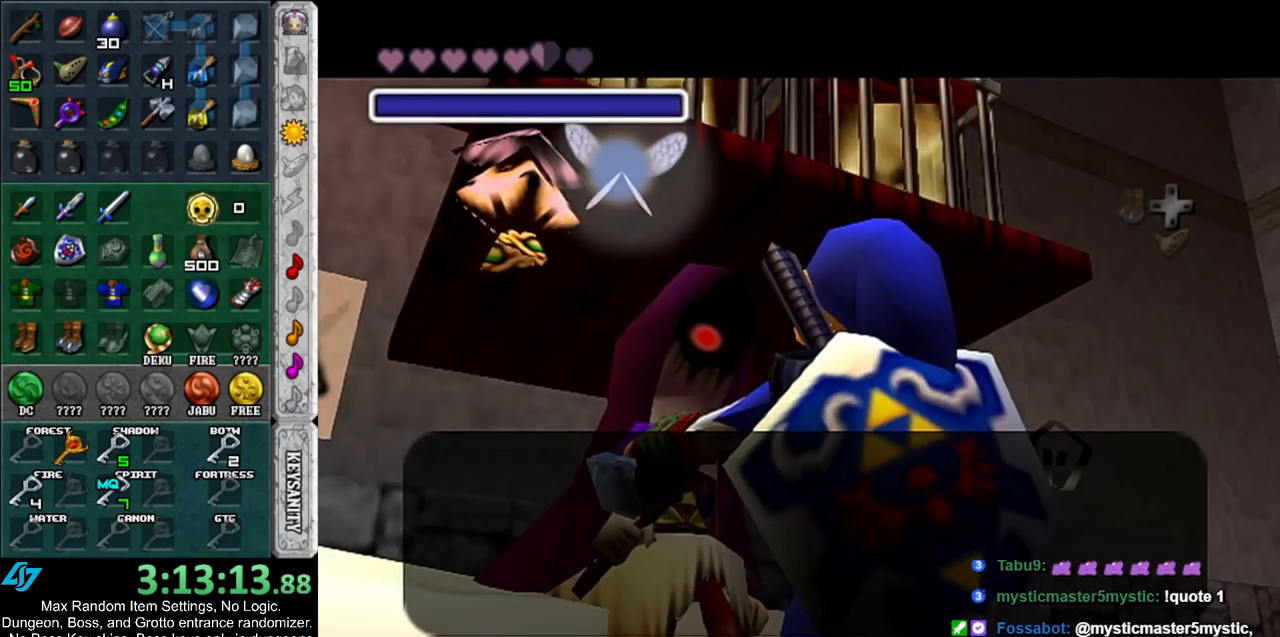
{"buttons": [], "left_stick": "center", "right_stick": "center", "events": [[33, "A", "up"], [33, "B", "up"], [117, "A", "down"], [117, "B", "down"], [183, "A", "up"], [183, "B", "up"], [250, "A", "down"], [250, "B", "down"], [317, "B", "up"], [333, "A", "up"], [417, "A", "down"], [417, "B", "down"], [467, "A", "up"], [467, "B", "up"]]}
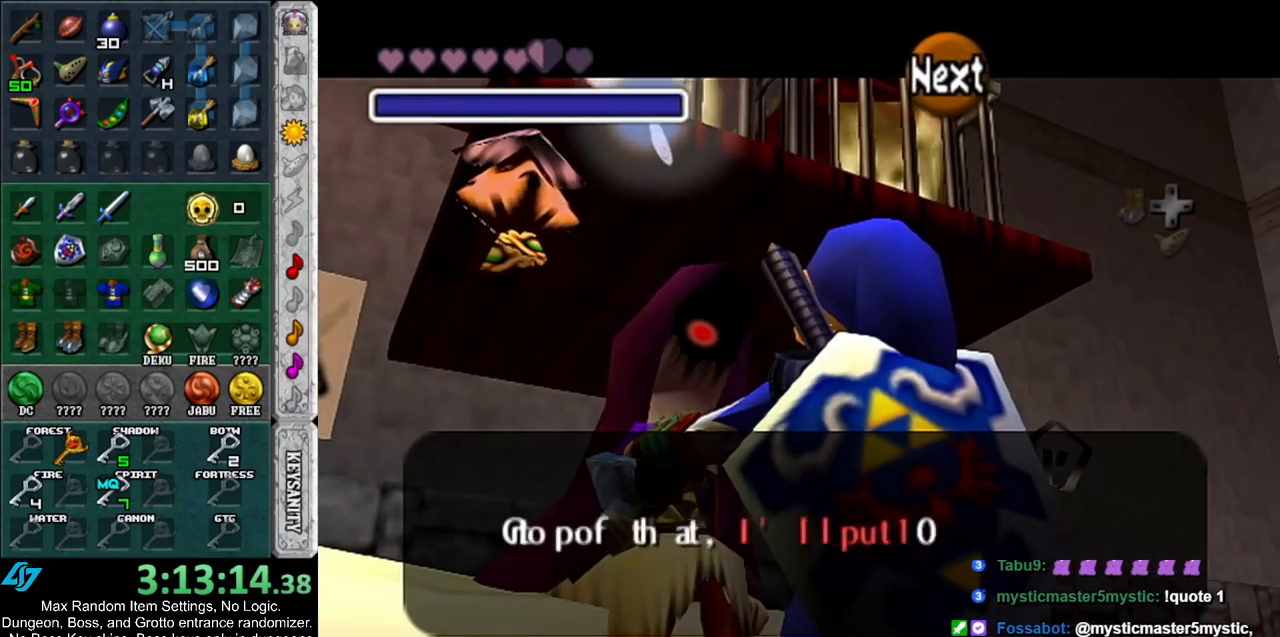
{"buttons": ["B"], "left_stick": "center", "right_stick": "center", "events": [[33, "B", "down"], [117, "B", "up"], [183, "B", "down"], [250, "B", "up"], [333, "B", "down"], [400, "B", "up"], [500, "B", "down"]]}
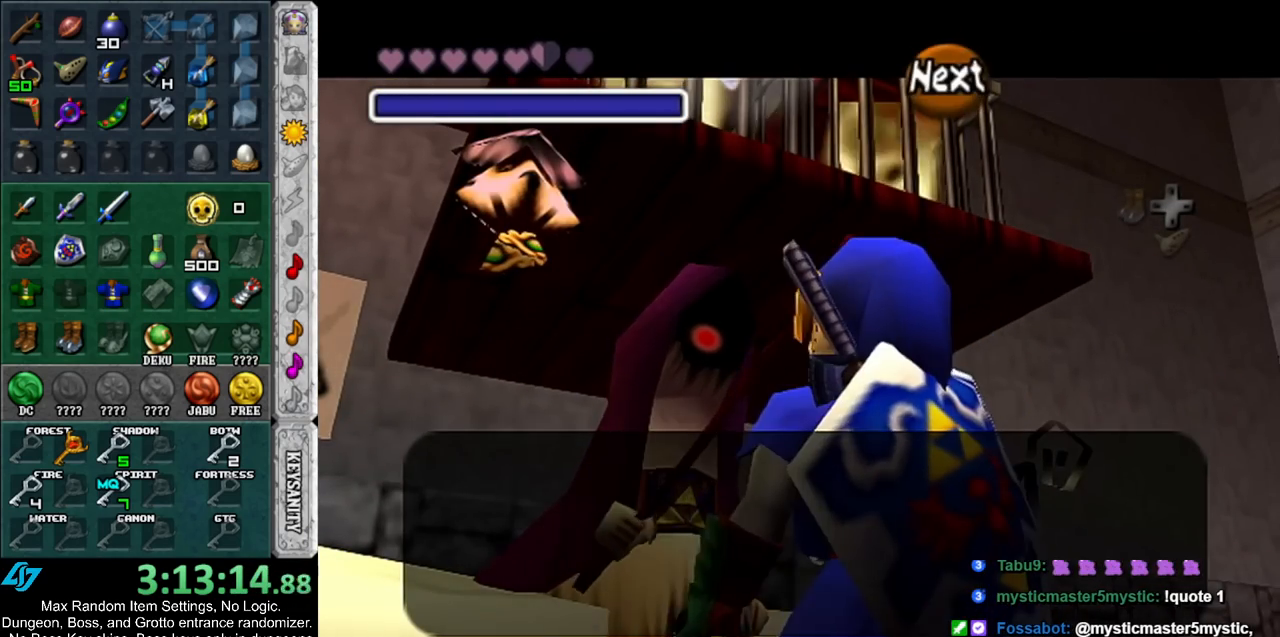
{"buttons": [], "left_stick": "center", "right_stick": "center", "events": [[33, "B", "up"], [133, "B", "down"], [183, "B", "up"], [283, "B", "down"], [333, "B", "up"], [433, "B", "down"], [500, "B", "up"]]}
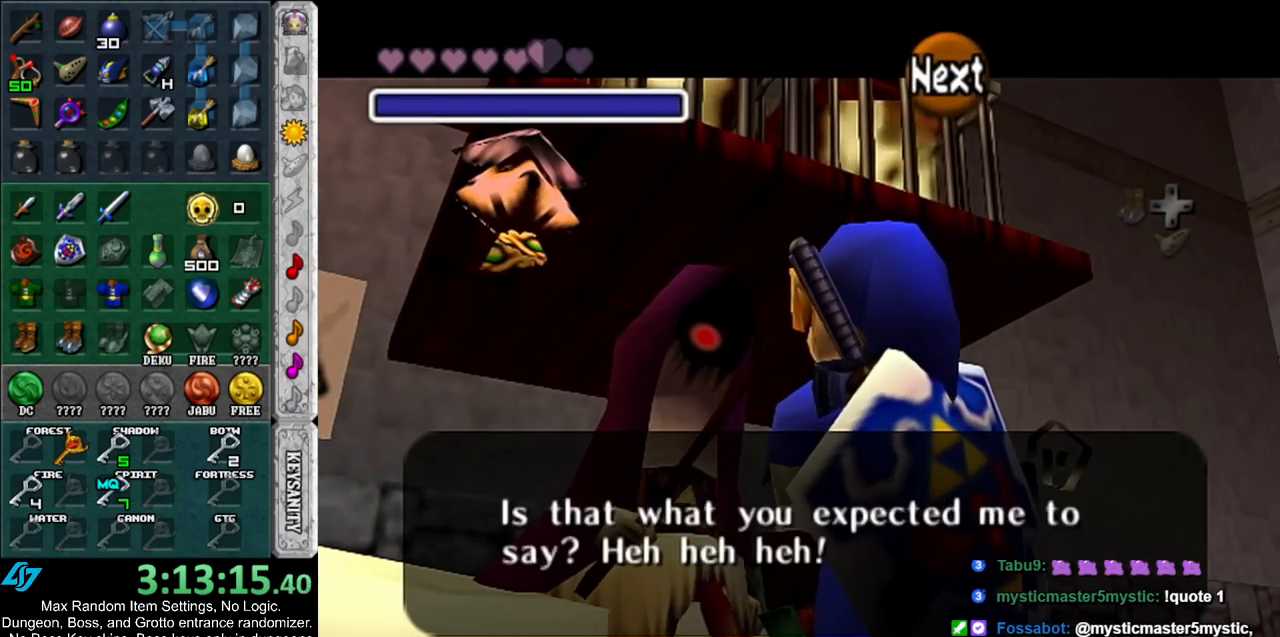
{"buttons": [], "left_stick": "center", "right_stick": "center", "events": [[83, "B", "down"], [150, "B", "up"], [250, "B", "down"], [317, "B", "up"], [417, "B", "down"], [467, "B", "up"]]}
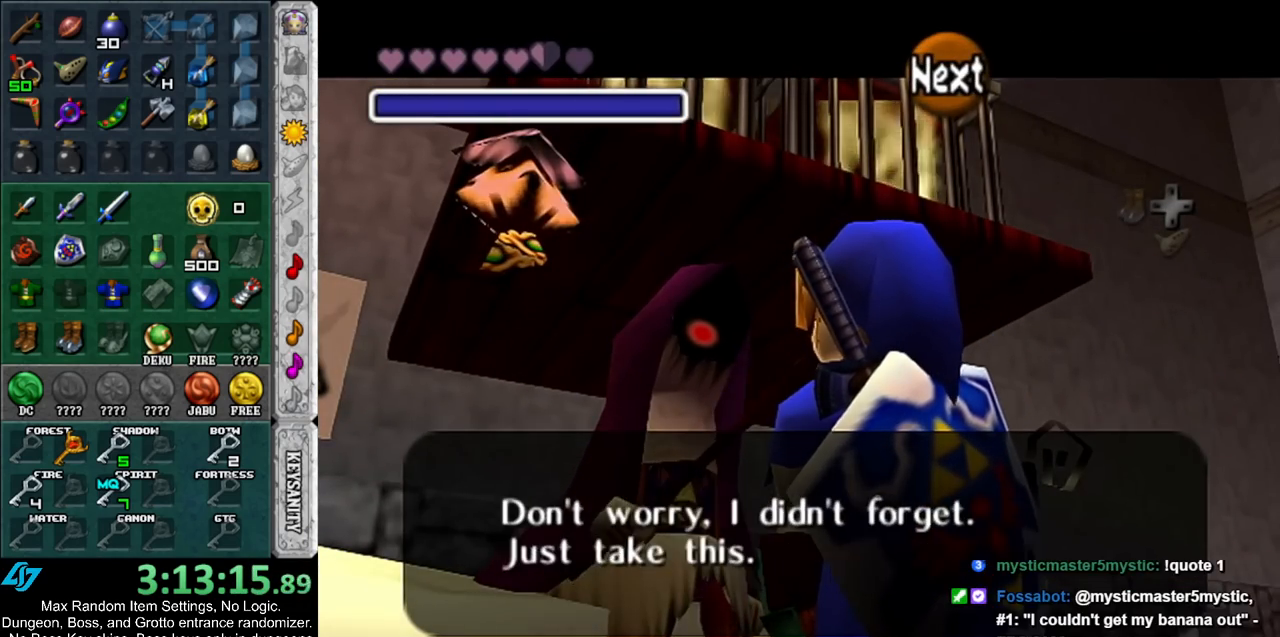
{"buttons": [], "left_stick": "down", "right_stick": "center", "events": [[67, "B", "down"], [100, "left_stick", "down"], [117, "B", "up"], [217, "B", "down"], [283, "B", "up"]]}
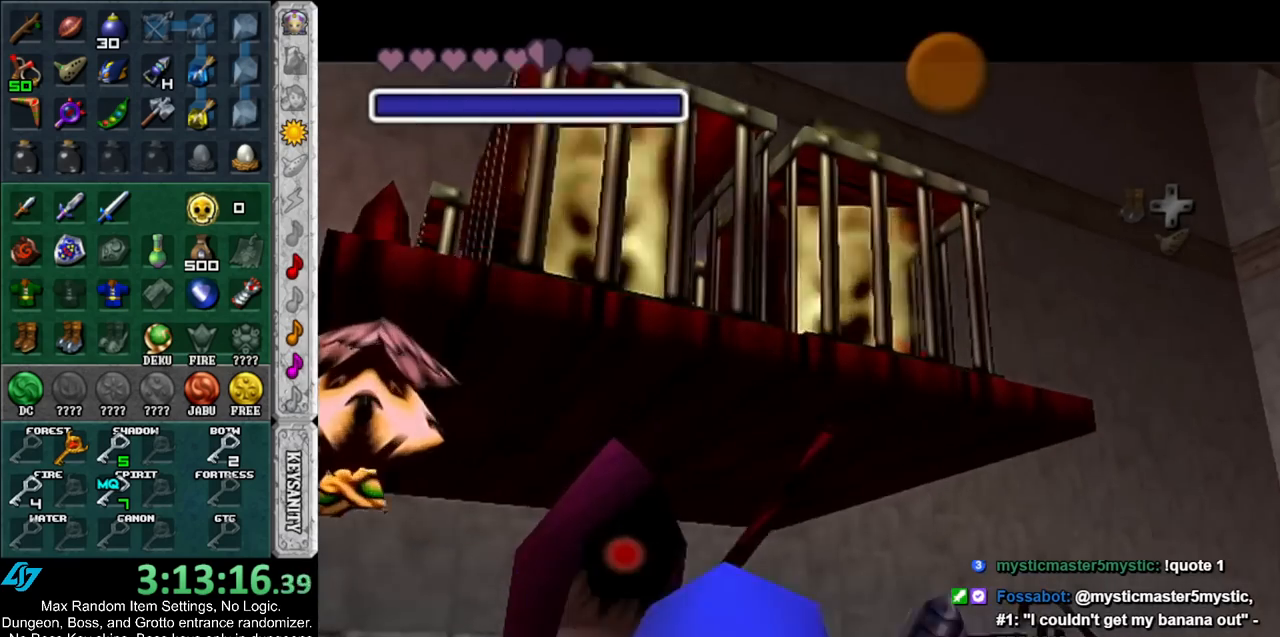
{"buttons": ["B"], "left_stick": "down", "right_stick": "center", "events": [[317, "B", "down"], [367, "B", "up"], [433, "B", "down"]]}
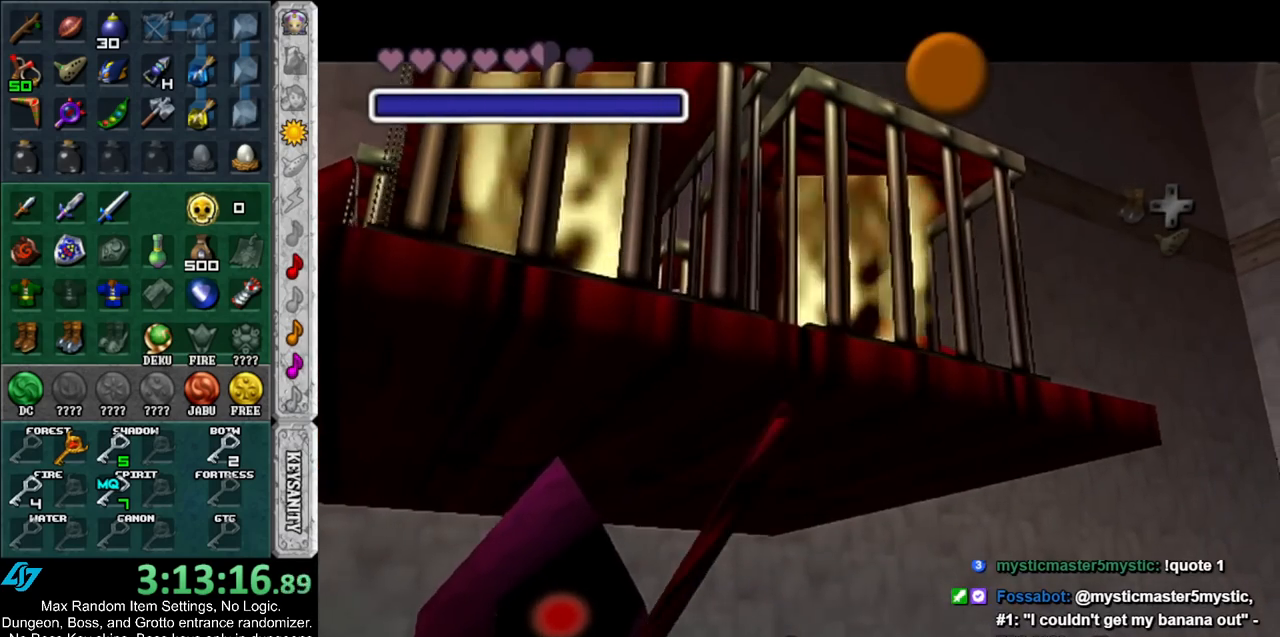
{"buttons": [], "left_stick": "down-right", "right_stick": "center", "events": [[33, "B", "up"], [133, "B", "down"], [183, "B", "up"], [283, "B", "down"], [367, "B", "up"], [433, "B", "down"], [467, "left_stick", "down-right"], [500, "B", "up"]]}
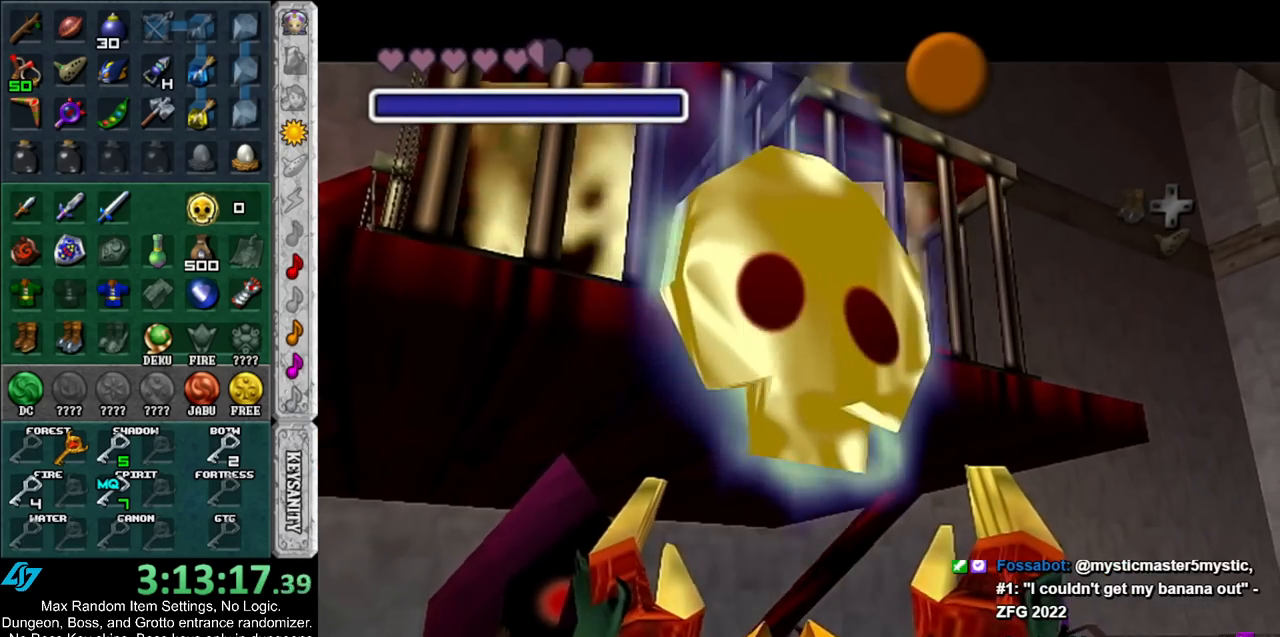
{"buttons": [], "left_stick": "down-right", "right_stick": "center", "events": [[100, "B", "down"], [183, "B", "up"], [383, "B", "down"], [500, "B", "up"]]}
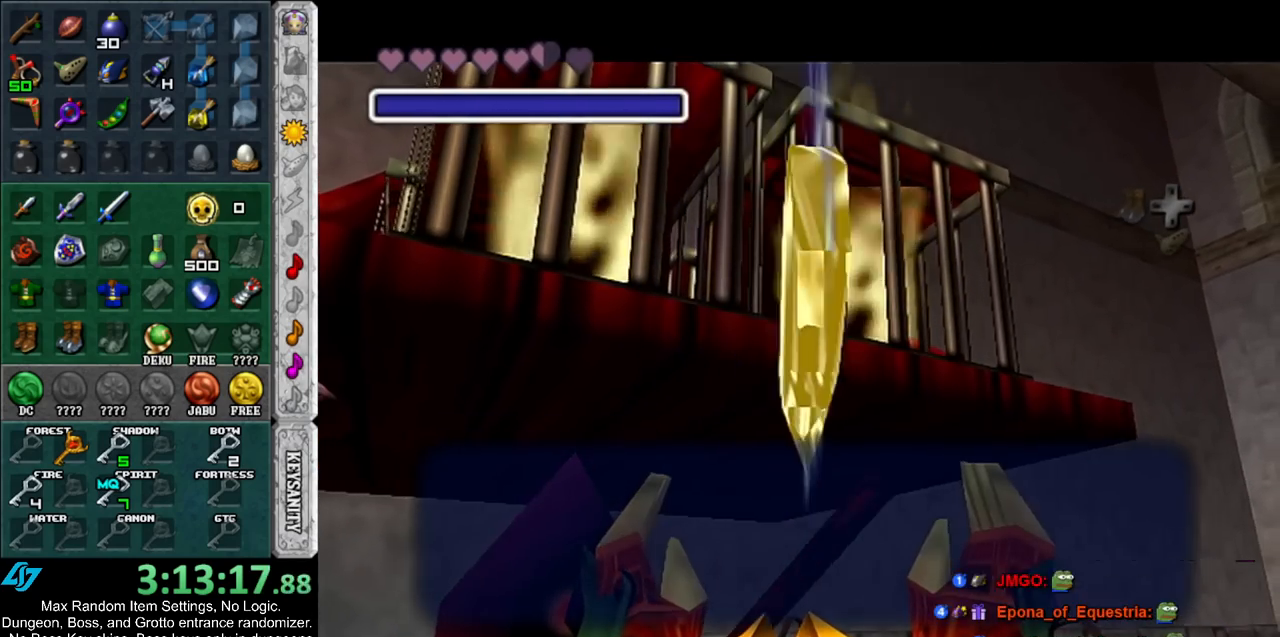
{"buttons": [], "left_stick": "down-right", "right_stick": "center", "events": []}
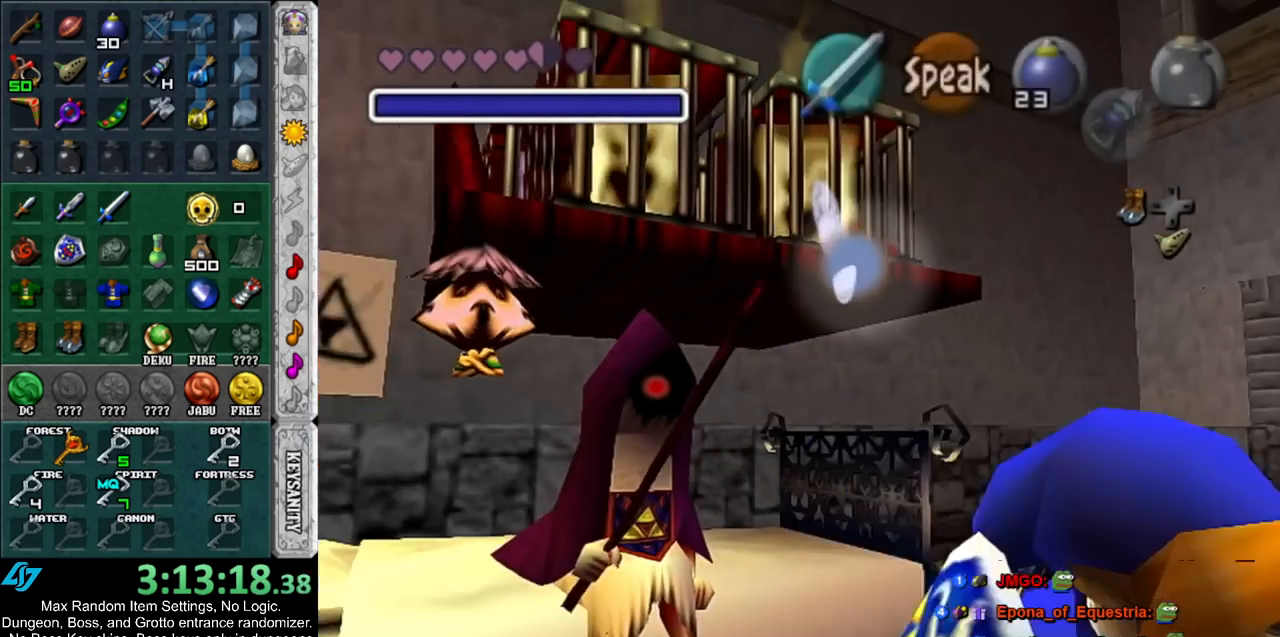
{"buttons": [], "left_stick": "up", "right_stick": "center", "events": [[150, "A", "down"], [283, "L1", "down"], [317, "A", "up"], [350, "left_stick", "up-right"], [467, "L1", "up"], [467, "left_stick", "up"]]}
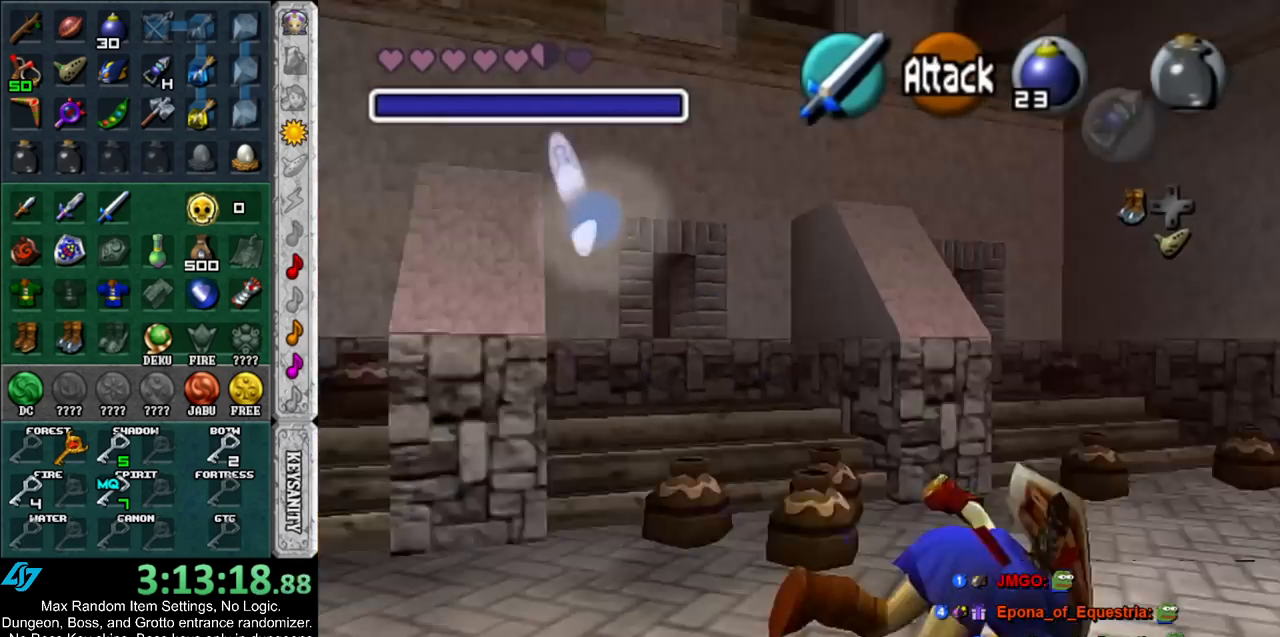
{"buttons": [], "left_stick": "up", "right_stick": "center", "events": []}
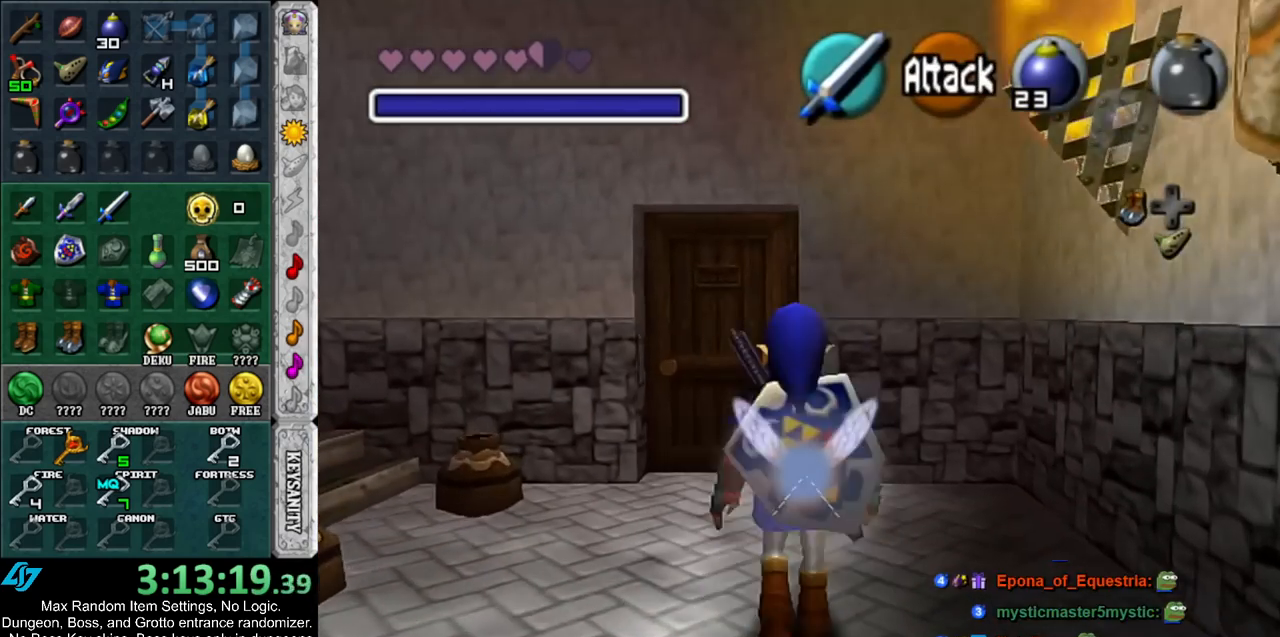
{"buttons": ["A"], "left_stick": "up", "right_stick": "center", "events": [[500, "A", "down"]]}
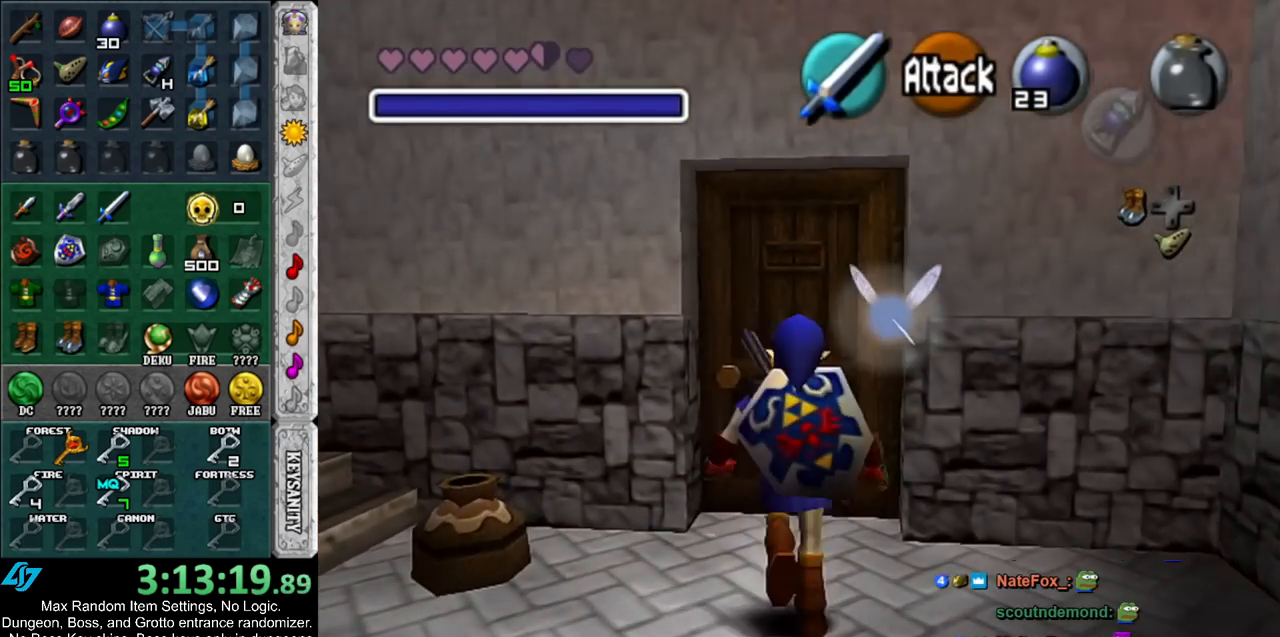
{"buttons": [], "left_stick": "center", "right_stick": "center", "events": [[33, "left_stick", "center"], [67, "A", "up"], [117, "A", "down"], [217, "A", "up"], [317, "A", "down"], [333, "A", "up"], [433, "A", "down"], [500, "A", "up"]]}
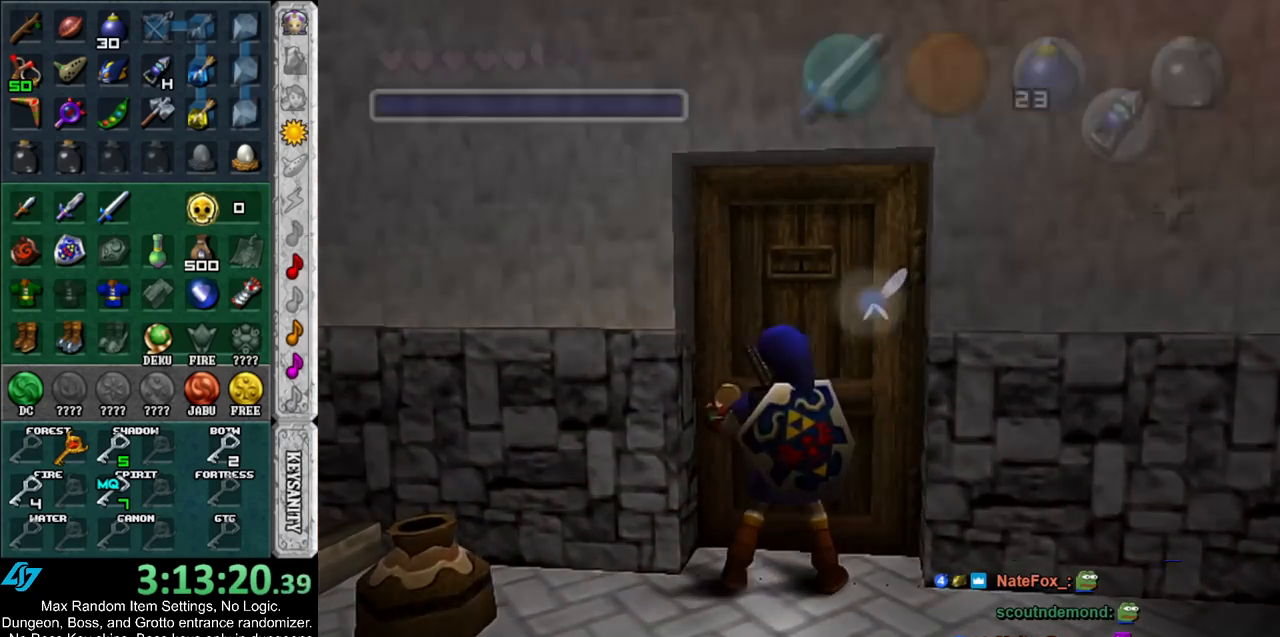
{"buttons": [], "left_stick": "down-left", "right_stick": "center", "events": [[217, "left_stick", "down-left"]]}
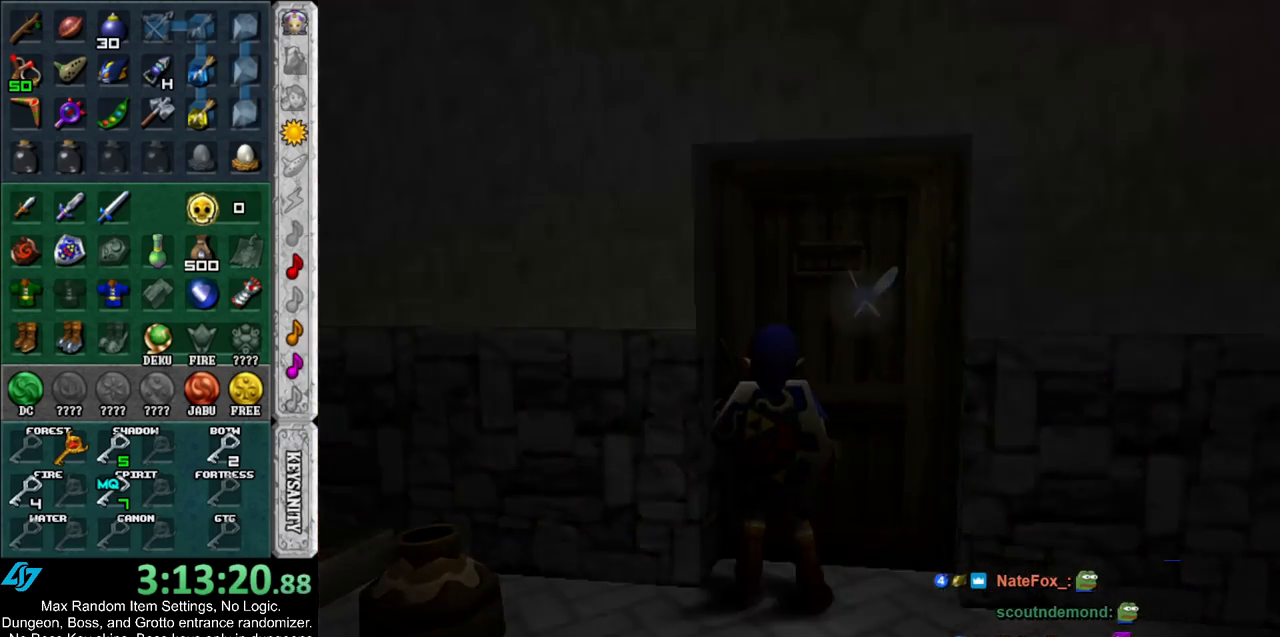
{"buttons": [], "left_stick": "down", "right_stick": "center", "events": [[183, "left_stick", "down"]]}
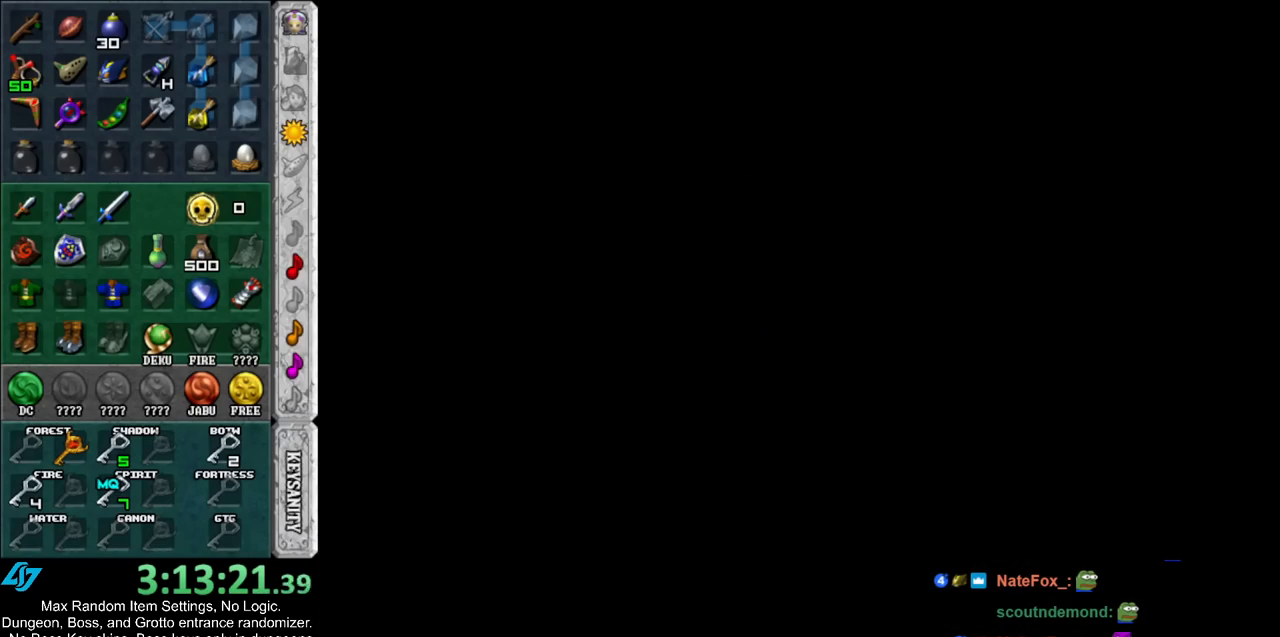
{"buttons": [], "left_stick": "down-left", "right_stick": "center", "events": [[133, "left_stick", "down-left"]]}
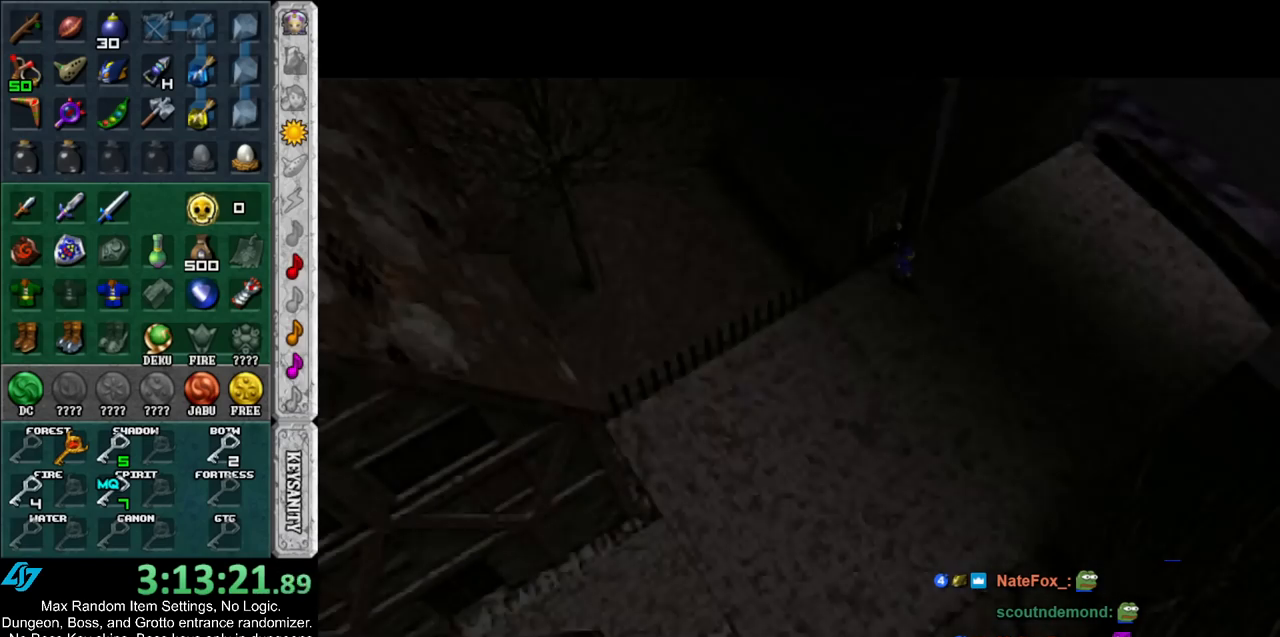
{"buttons": [], "left_stick": "down-left", "right_stick": "center", "events": []}
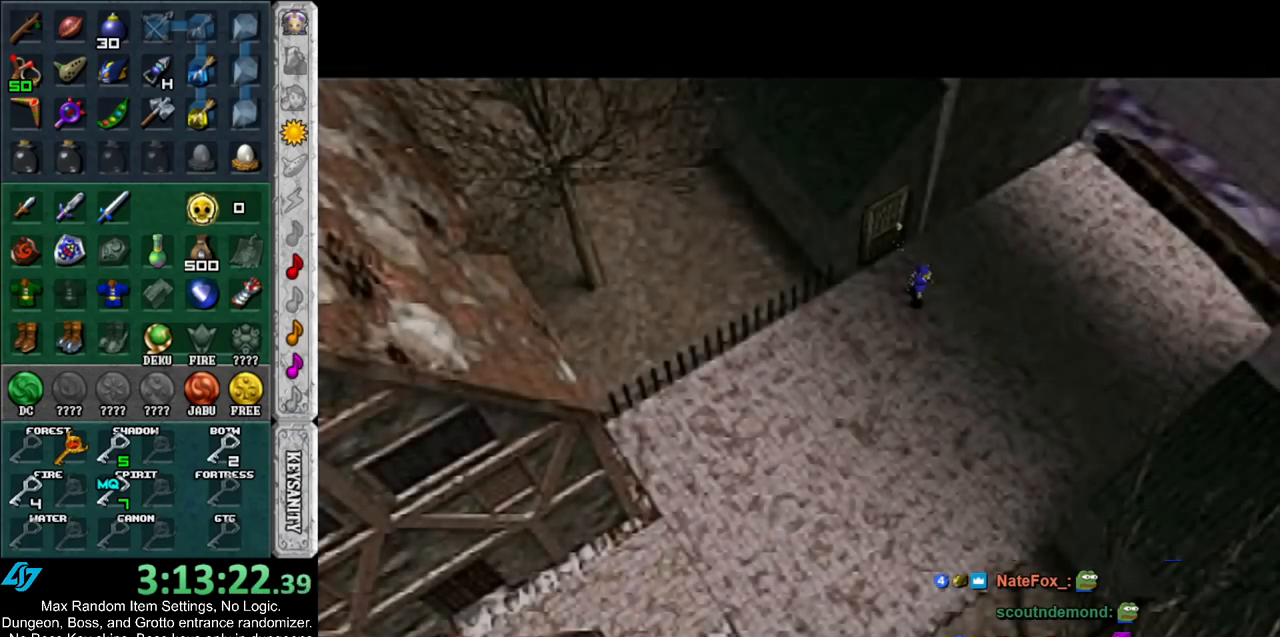
{"buttons": ["START"], "left_stick": "down-left", "right_stick": "center", "events": [[317, "START", "down"], [400, "START", "up"], [467, "START", "down"]]}